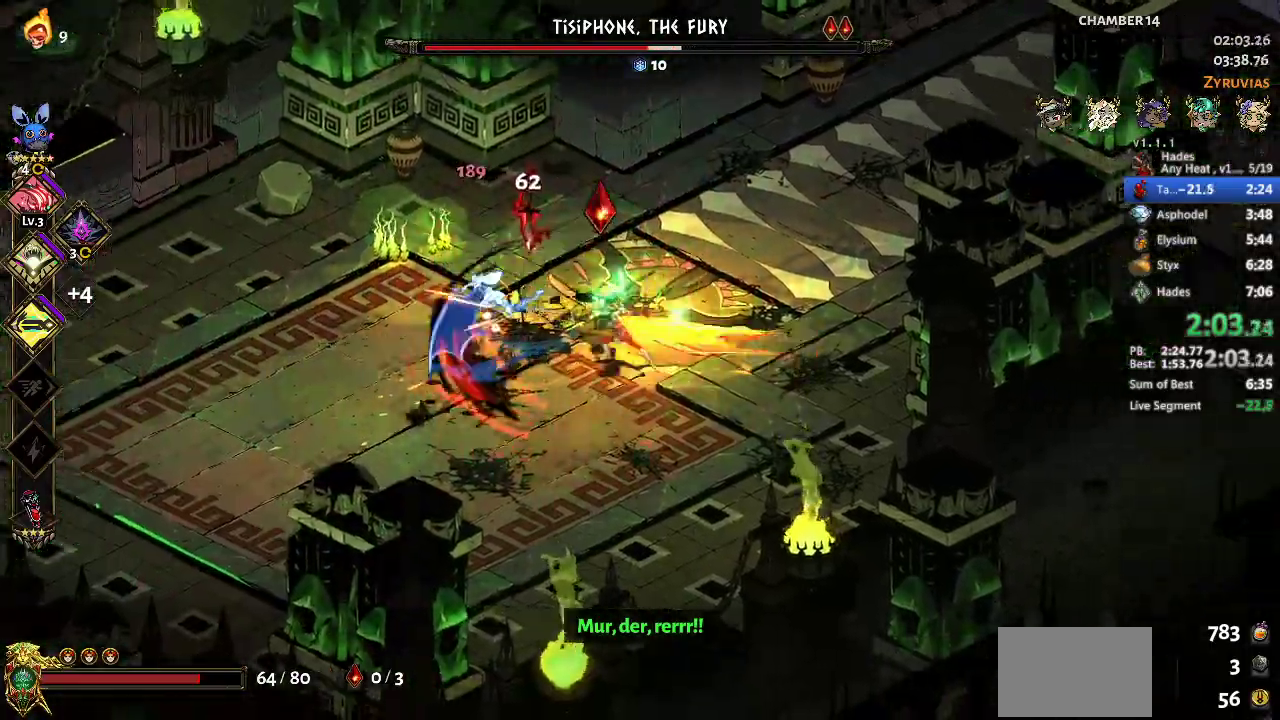
Gameplay with a controller (Xbox layout); each line is a JSON object with the inputs held at the frame after it. "events" lists button and stick changes between this image and that frame as [ms after this image, input, new state], when the widget could be followed in between. Not read: R3 right_stick.
{"buttons": [], "left_stick": "center", "events": [[100, "A", "up"], [100, "X", "up"], [133, "left_stick", "center"], [167, "Y", "down"], [200, "left_stick", "right"], [233, "Y", "up"], [433, "left_stick", "center"]]}
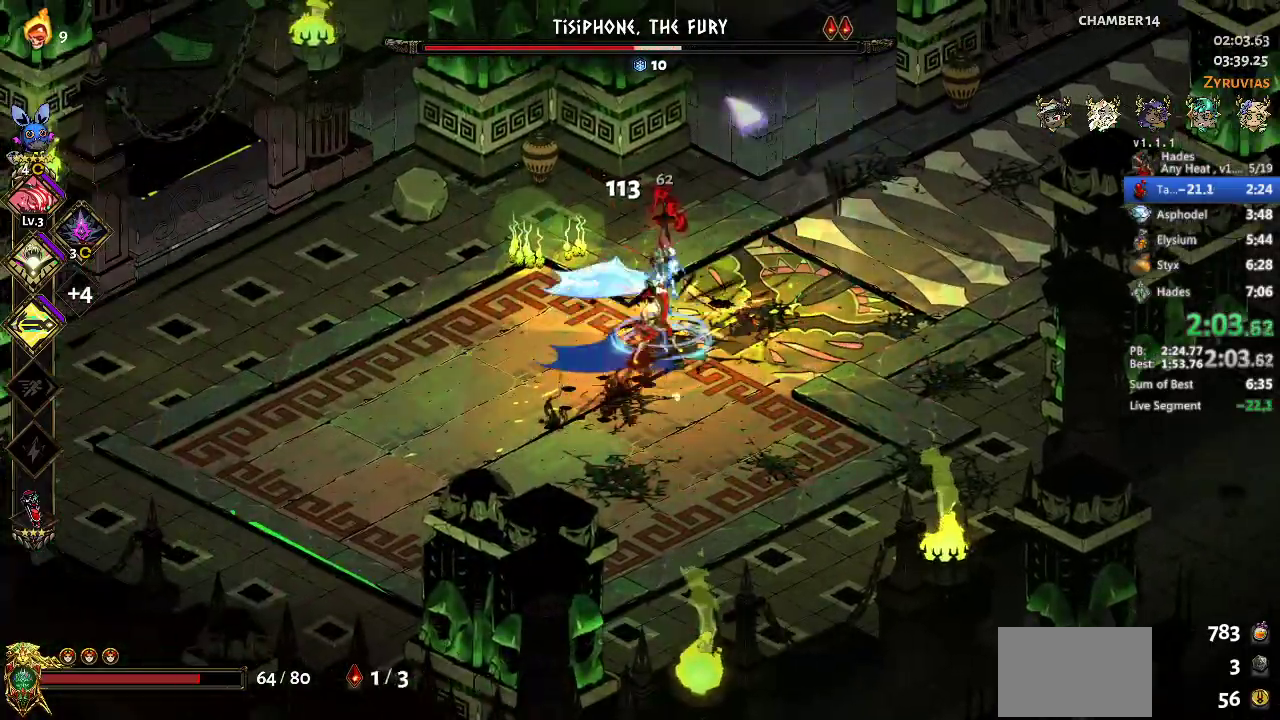
{"buttons": ["A", "X"], "left_stick": "right", "events": [[100, "left_stick", "right"], [267, "left_stick", "center"], [367, "left_stick", "right"], [400, "A", "down"], [433, "X", "down"]]}
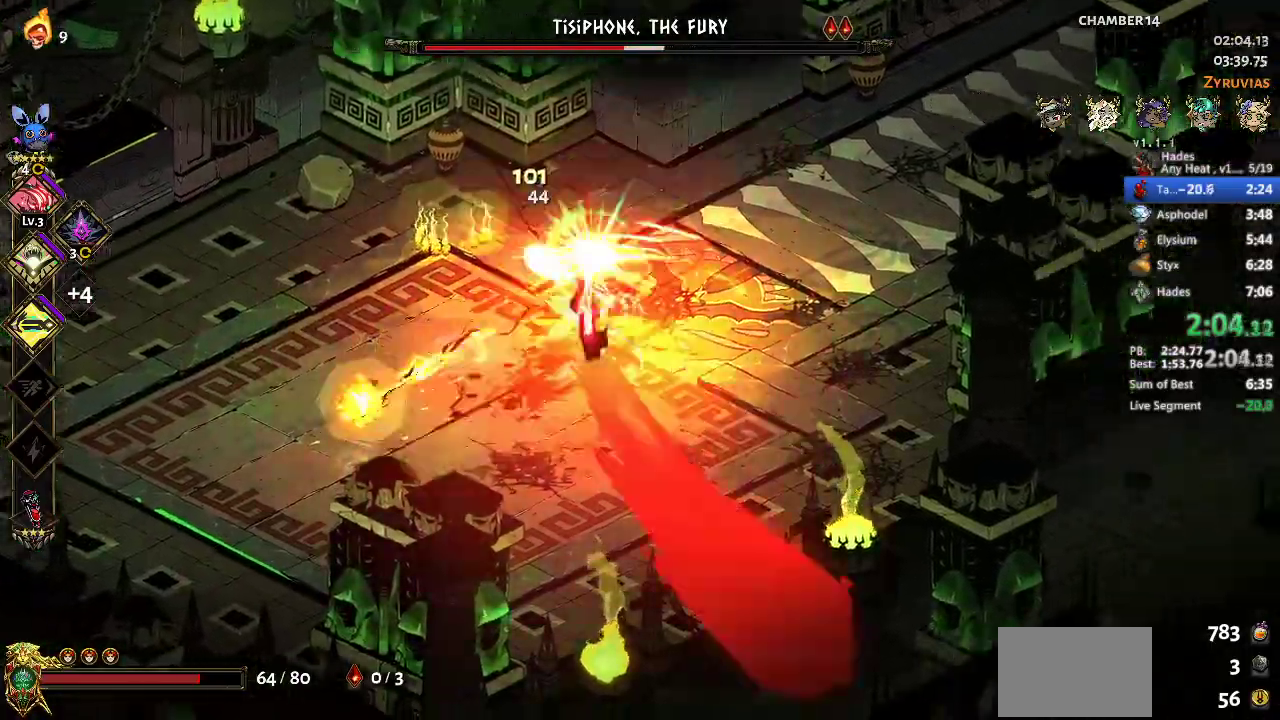
{"buttons": [], "left_stick": "down", "events": [[67, "A", "up"], [67, "X", "up"], [67, "left_stick", "up-left"], [133, "A", "down"], [133, "X", "down"], [167, "left_stick", "left"], [267, "A", "up"], [267, "X", "up"], [333, "Y", "down"], [367, "left_stick", "down-right"], [400, "Y", "up"], [500, "left_stick", "down"]]}
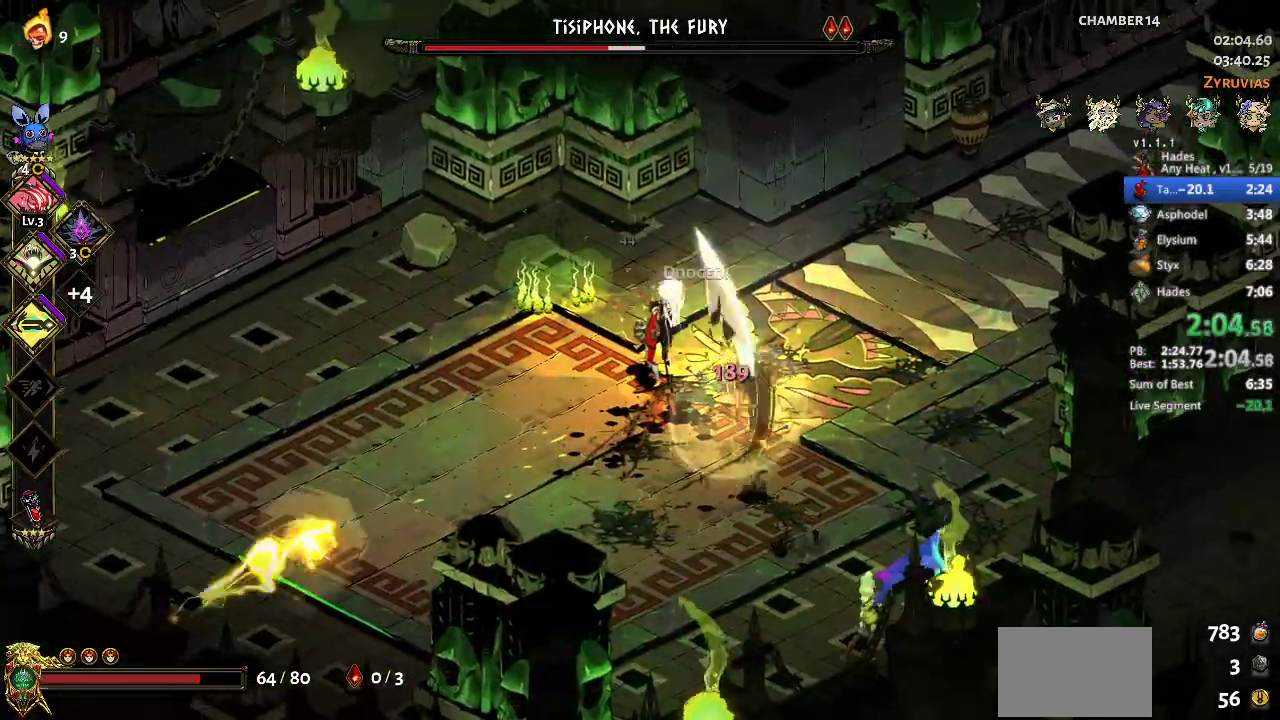
{"buttons": [], "left_stick": "down-right", "events": [[67, "left_stick", "center"], [200, "A", "down"], [200, "left_stick", "down-left"], [333, "A", "up"], [367, "left_stick", "down"], [433, "left_stick", "down-right"]]}
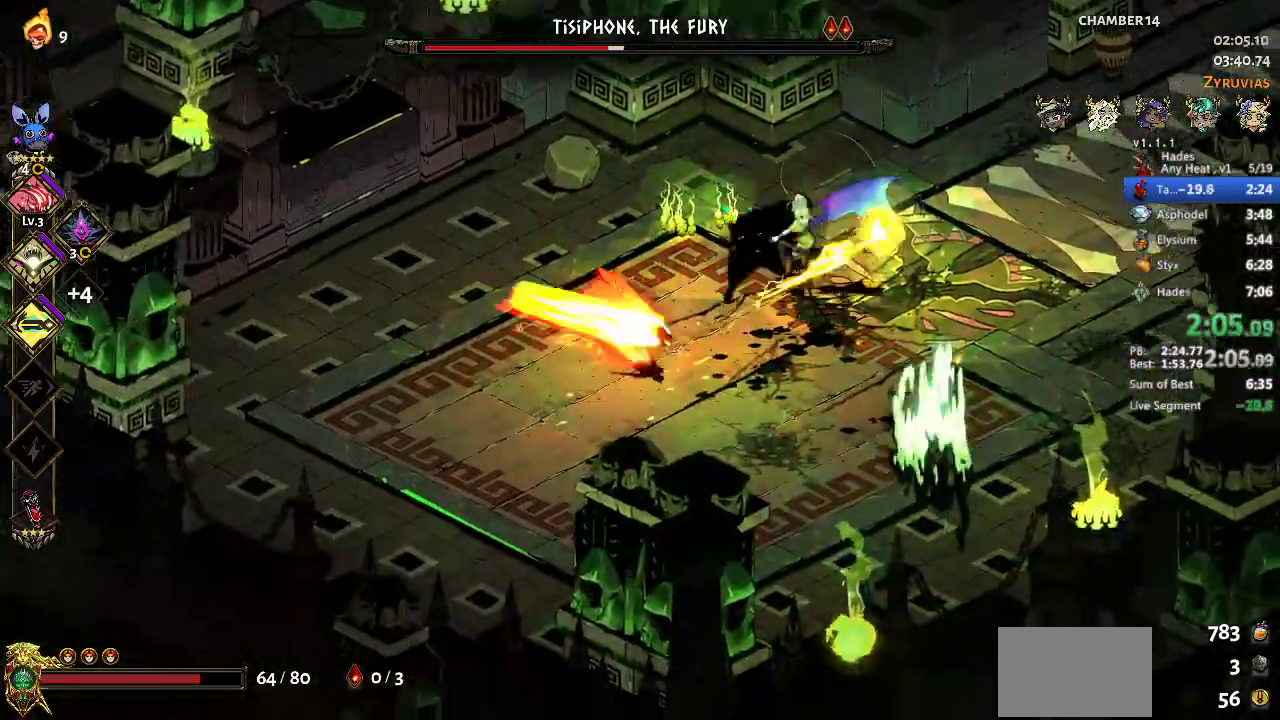
{"buttons": [], "left_stick": "up", "events": [[33, "A", "down"], [67, "left_stick", "up-right"], [100, "X", "down"], [233, "A", "up"], [233, "X", "up"], [300, "left_stick", "up"], [333, "A", "down"], [333, "X", "down"], [433, "X", "up"], [467, "A", "up"]]}
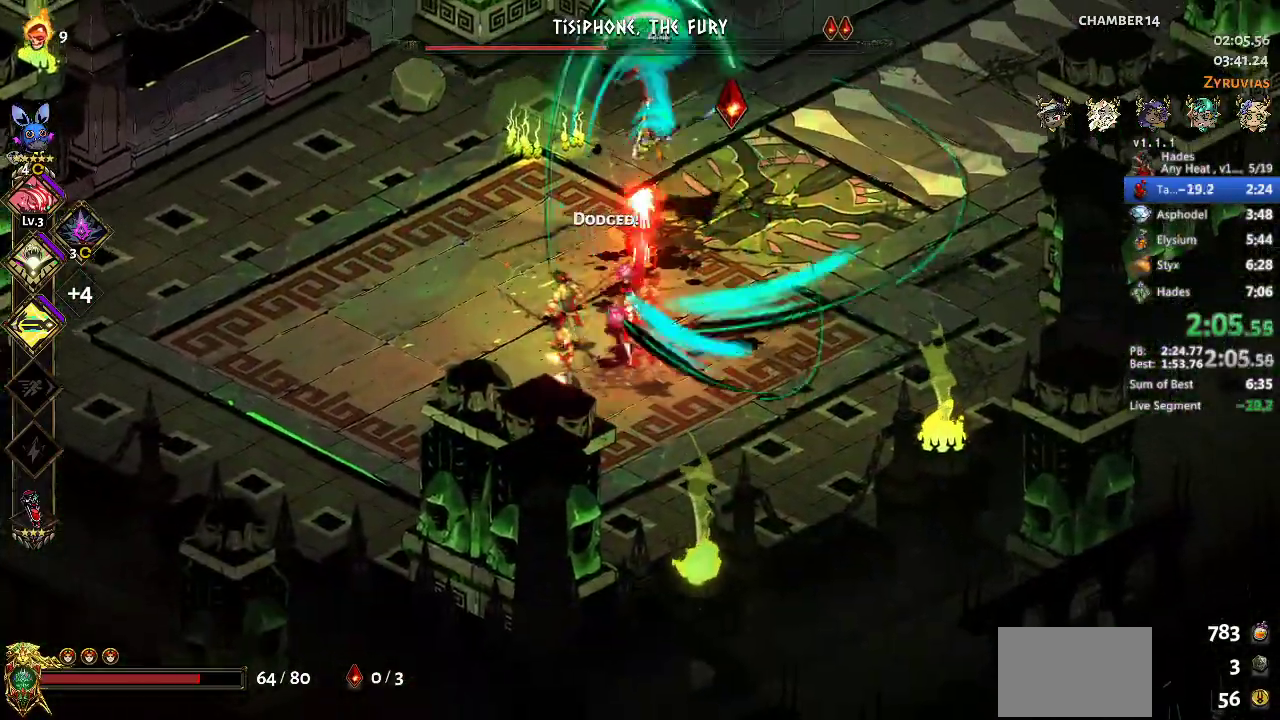
{"buttons": [], "left_stick": "right", "events": [[167, "A", "down"], [167, "X", "down"], [300, "A", "up"], [300, "X", "up"], [300, "left_stick", "up-right"], [367, "Y", "down"], [367, "left_stick", "right"], [433, "Y", "up"]]}
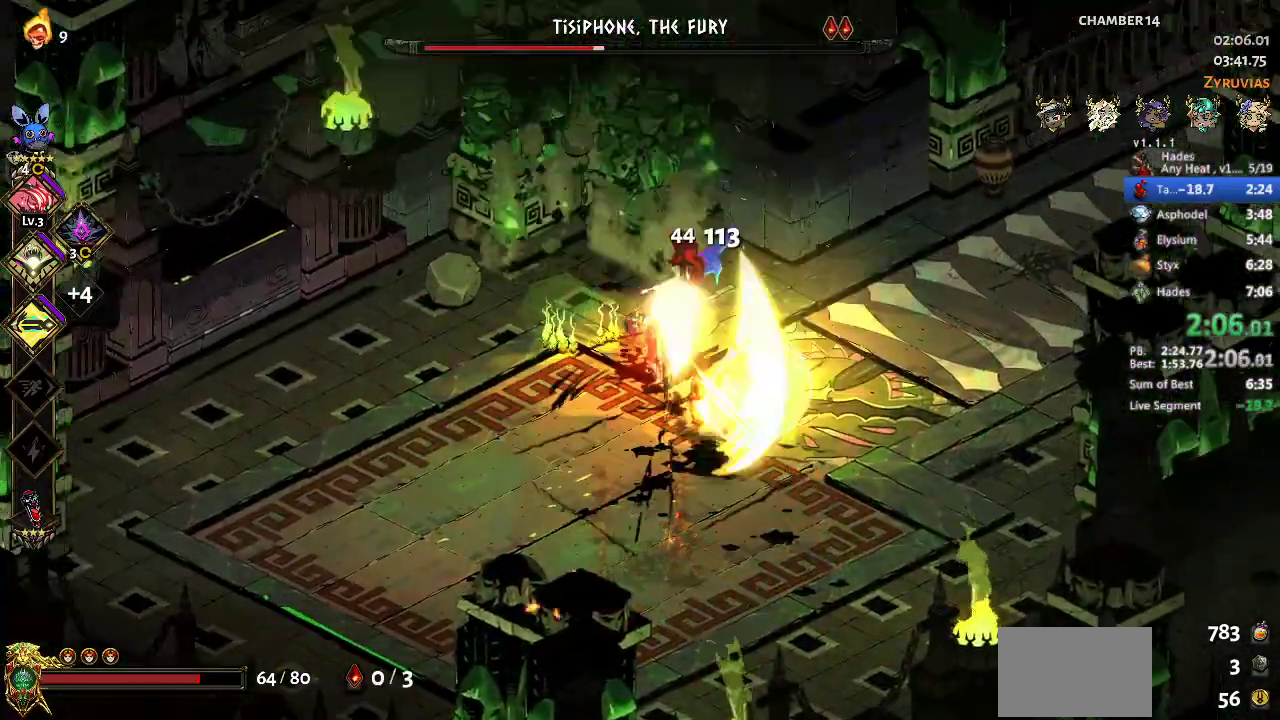
{"buttons": ["A", "X"], "left_stick": "right", "events": [[100, "B", "down"], [200, "B", "up"], [233, "left_stick", "down-right"], [333, "left_stick", "center"], [467, "left_stick", "right"], [500, "A", "down"], [500, "X", "down"]]}
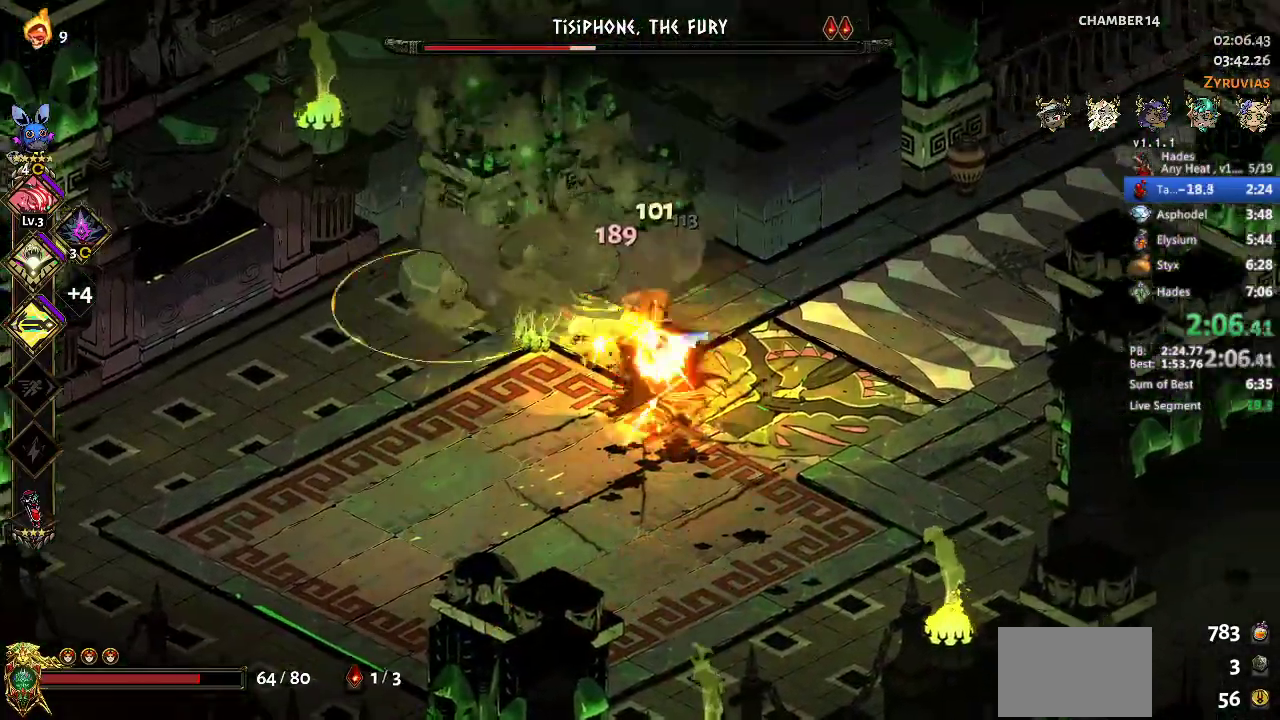
{"buttons": [], "left_stick": "right"}
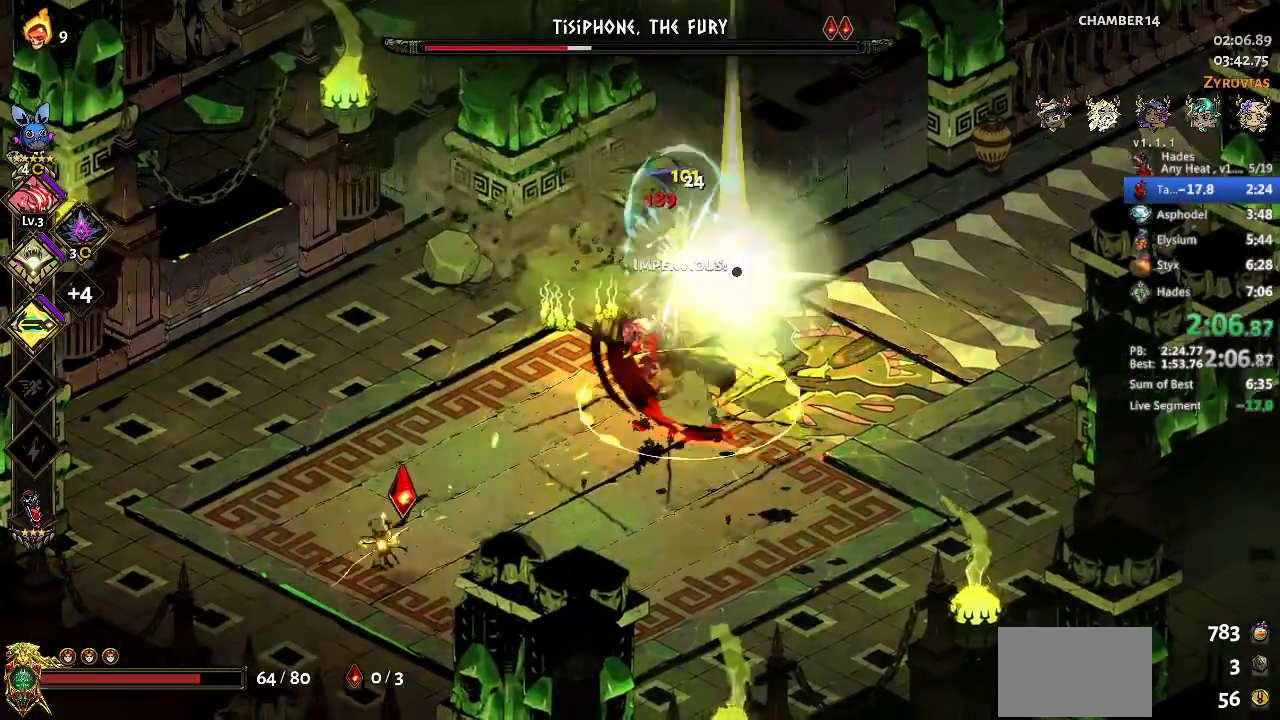
{"buttons": ["A"], "left_stick": "down-left", "events": [[33, "left_stick", "down-right"], [100, "left_stick", "center"], [467, "A", "down"], [500, "left_stick", "down-left"]]}
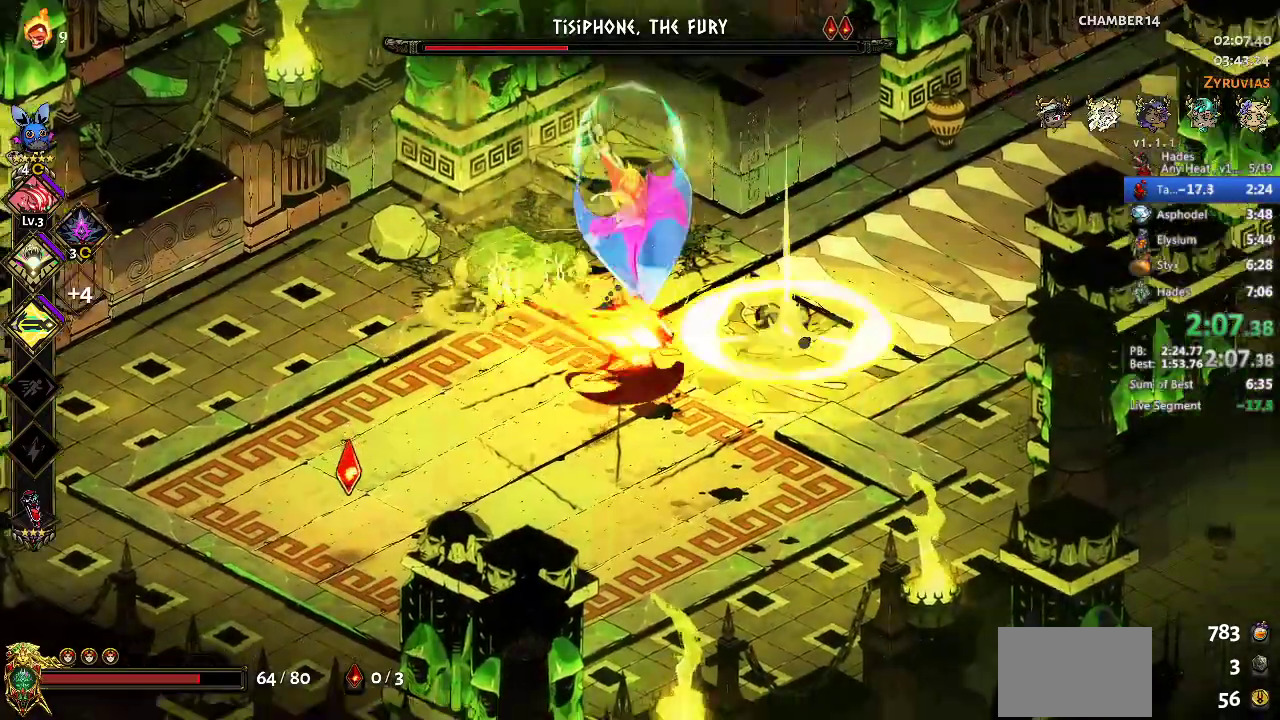
{"buttons": [], "left_stick": "left", "events": [[67, "A", "up"], [133, "A", "down"], [167, "left_stick", "left"], [233, "A", "up"], [333, "A", "down"], [400, "A", "up"]]}
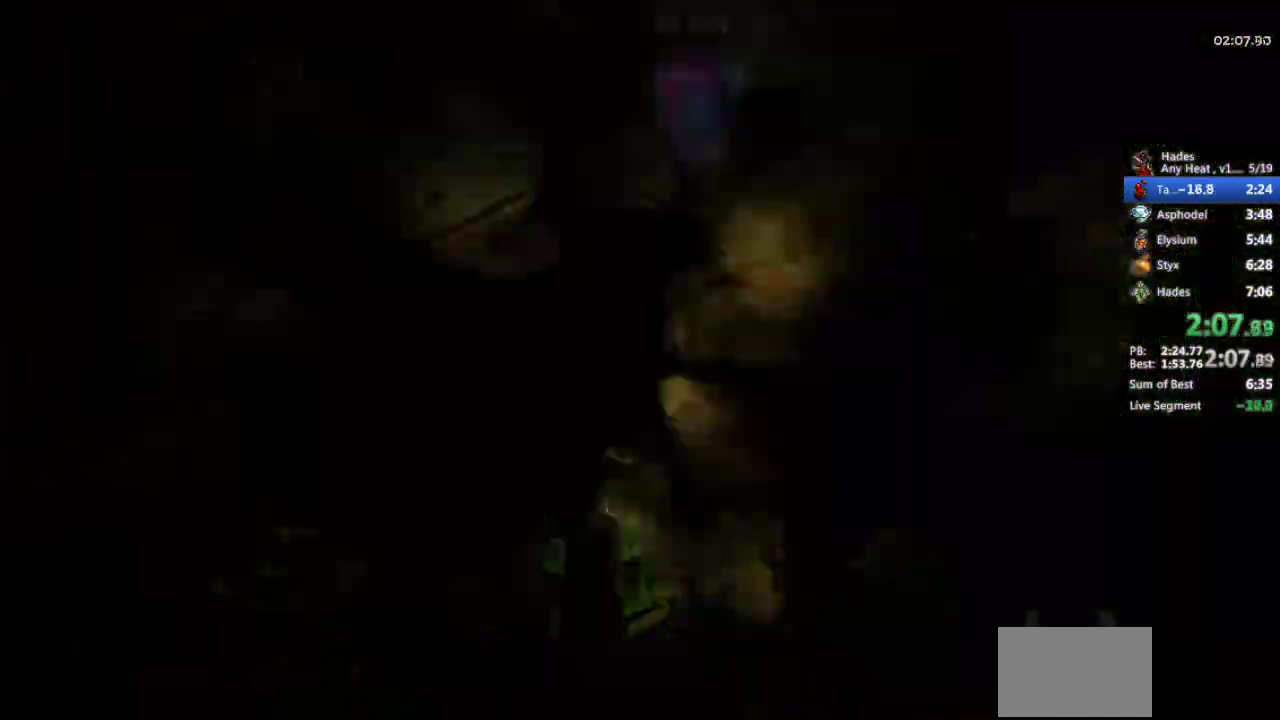
{"buttons": [], "left_stick": "center", "events": [[367, "left_stick", "center"]]}
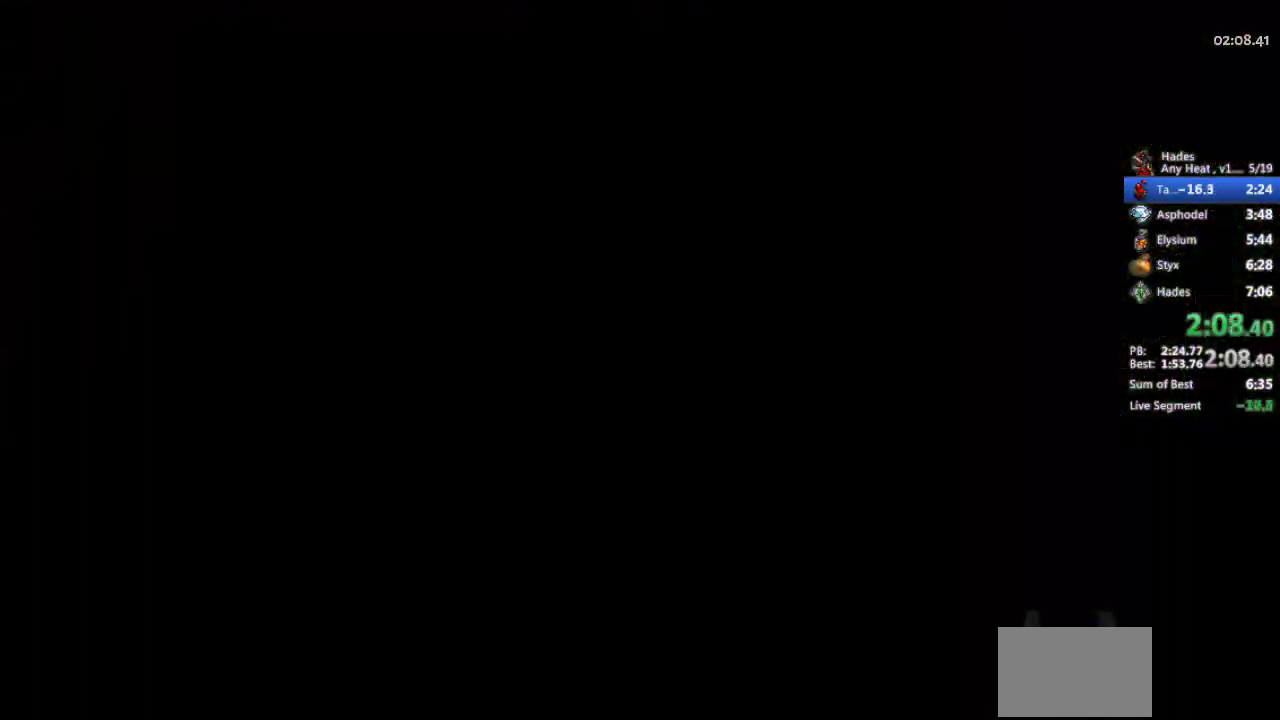
{"buttons": [], "left_stick": "center", "events": []}
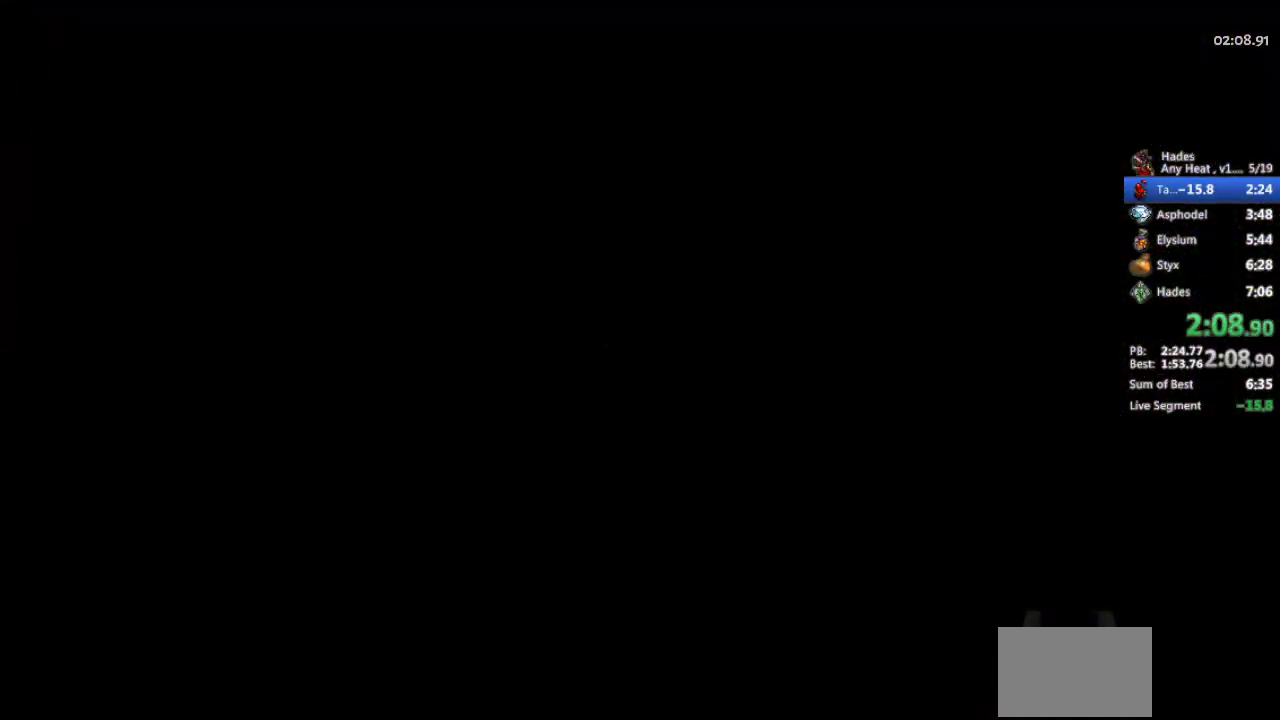
{"buttons": [], "left_stick": "center", "events": []}
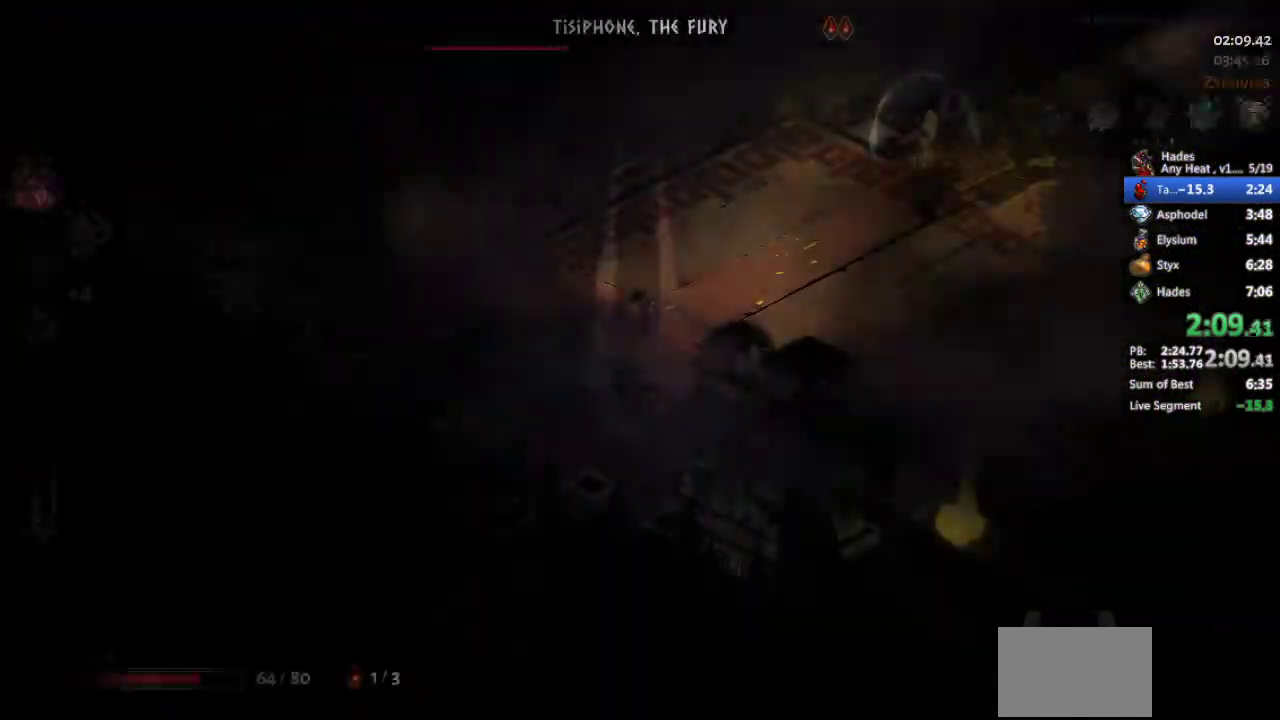
{"buttons": [], "left_stick": "right", "events": [[233, "left_stick", "right"]]}
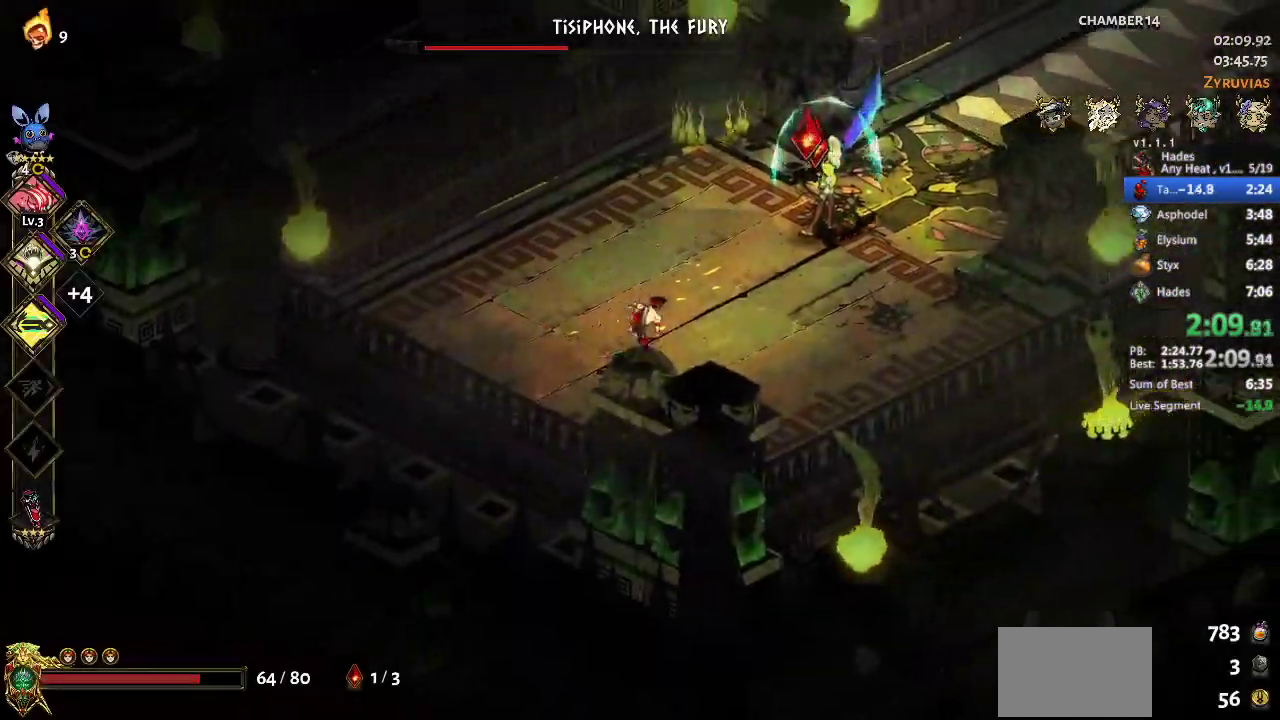
{"buttons": [], "left_stick": "up-right", "events": [[133, "left_stick", "up-right"]]}
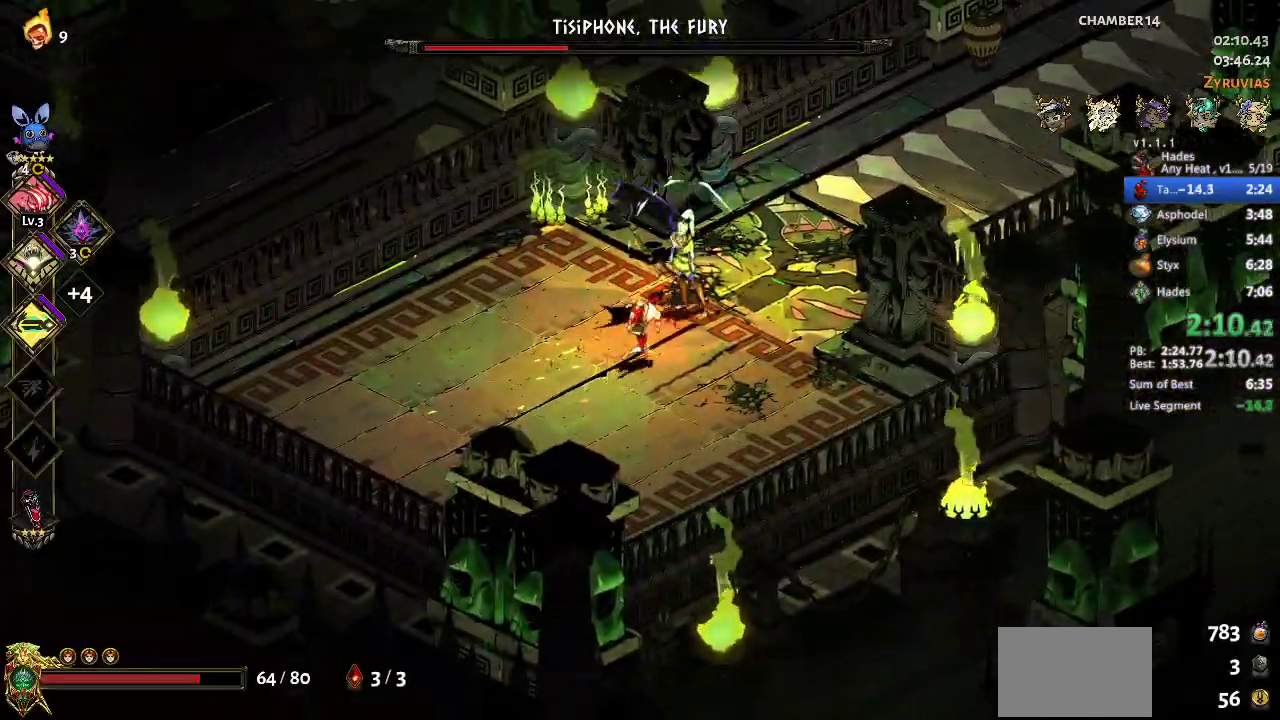
{"buttons": ["A", "X"], "left_stick": "up-right", "events": [[33, "B", "down"], [133, "B", "up"], [233, "B", "down"], [300, "B", "up"], [400, "A", "down"], [400, "X", "down"]]}
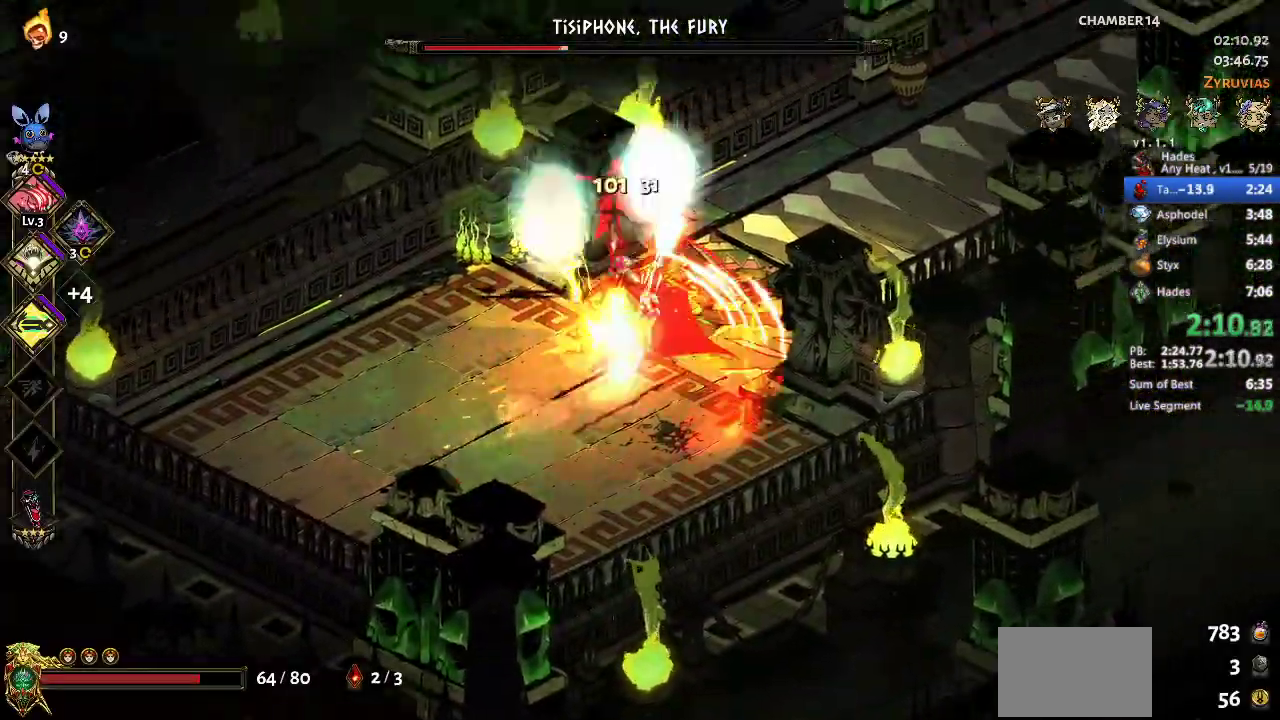
{"buttons": ["B"], "left_stick": "left", "events": [[67, "A", "up"], [67, "X", "up"], [133, "Y", "down"], [133, "left_stick", "left"], [233, "Y", "up"], [333, "Y", "down"], [433, "Y", "up"], [500, "B", "down"]]}
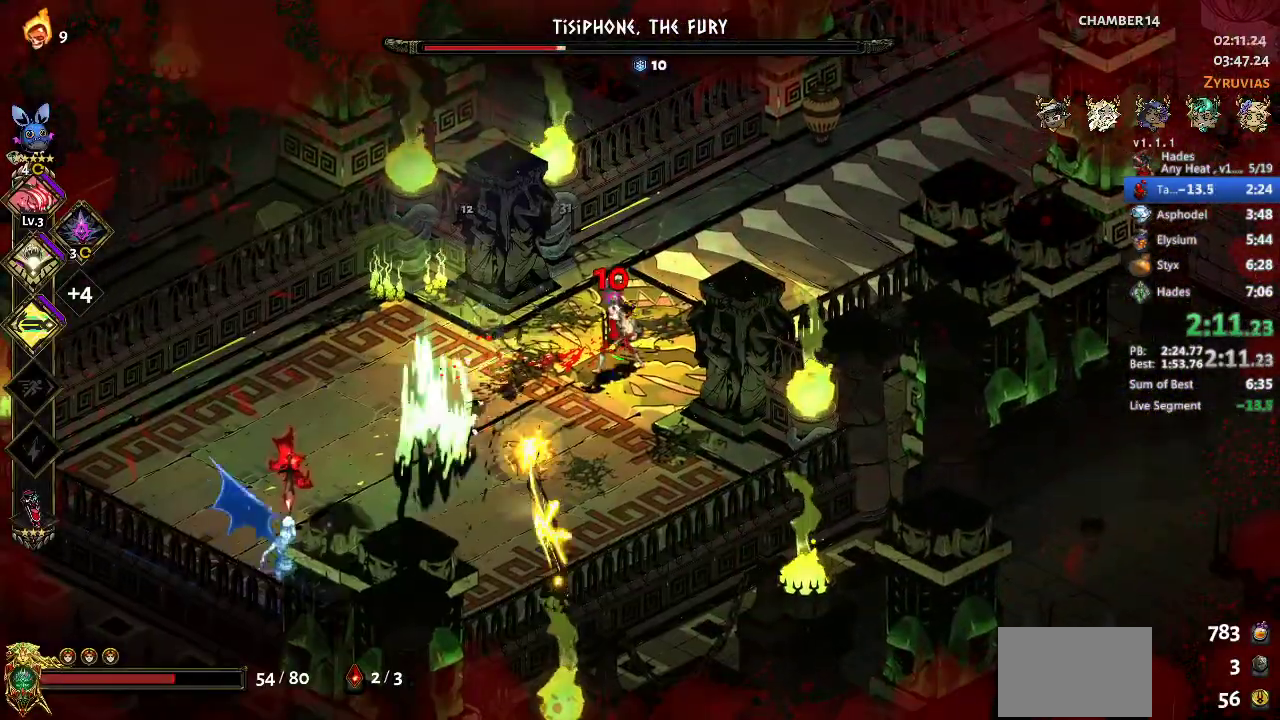
{"buttons": ["A"], "left_stick": "down-left", "events": [[67, "B", "up"], [167, "left_stick", "center"], [267, "left_stick", "down"], [333, "left_stick", "down-left"], [500, "A", "down"]]}